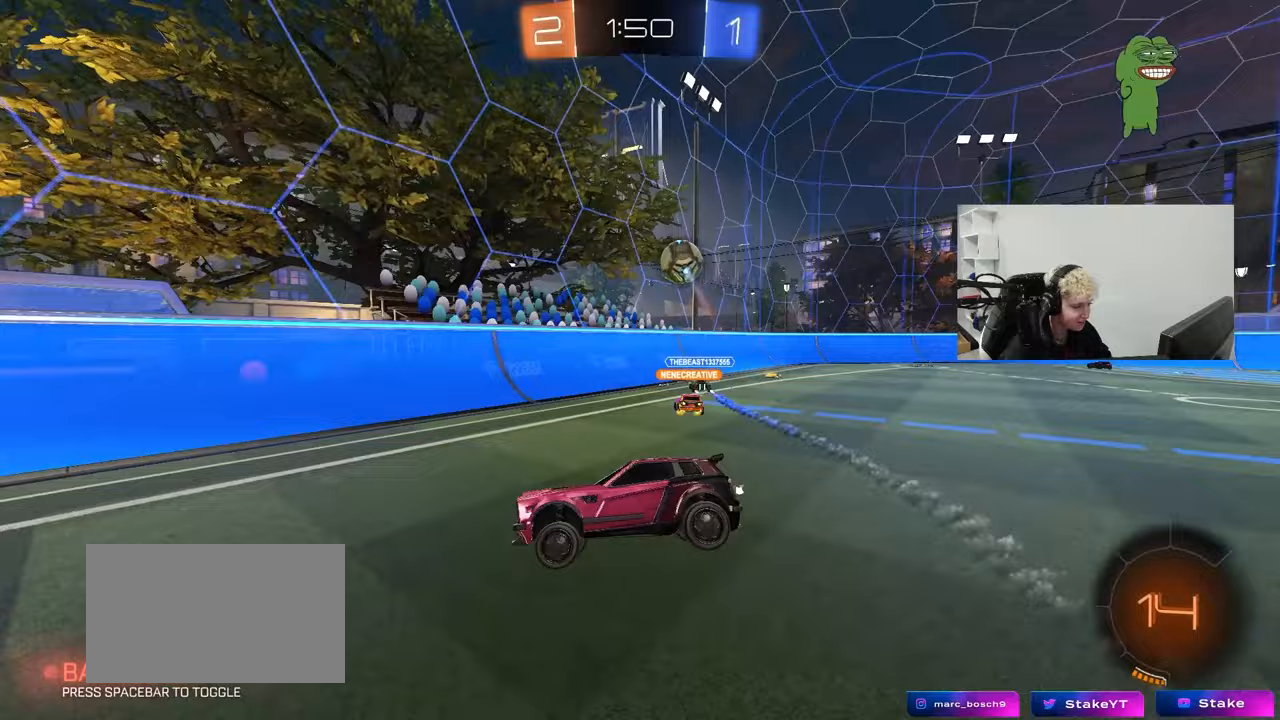
Gameplay with keyboard and mouse; each line is a JSON object with the keys and mouse buttons held at the frame after it. "events" lists presses ("down") and releases ("up") of "1", "2", "3", "4", "5", "a", "alt", "c", "caps_lock", "ctrl", "d", "e", "f", "g", "q", "r", "s", "shift", "space", "t", "tab", "v", "w", "x", "z", "mouse_left", "mouse_wheel" and "mouse_right" between this image and that frame as [ms after this image, input, new state], when the widget could be followed in between. "mouse_left", "mouse_wheel", "mouse_right" = the "left", "wheel", "right" buttons of the "mouse" list. No other keys are recorded. "wheel" means that the mouse wheel is clicked or scrolled. "mouse_move" is the direction in which the mouse moves at that frame (one of eight, or "still"), when it could be read.
{"keys": ["a", "w"], "mouse": ["left"], "mouse_move": "still", "events": [[133, "a", "down"], [133, "mouse_left", "down"], [133, "w", "down"]]}
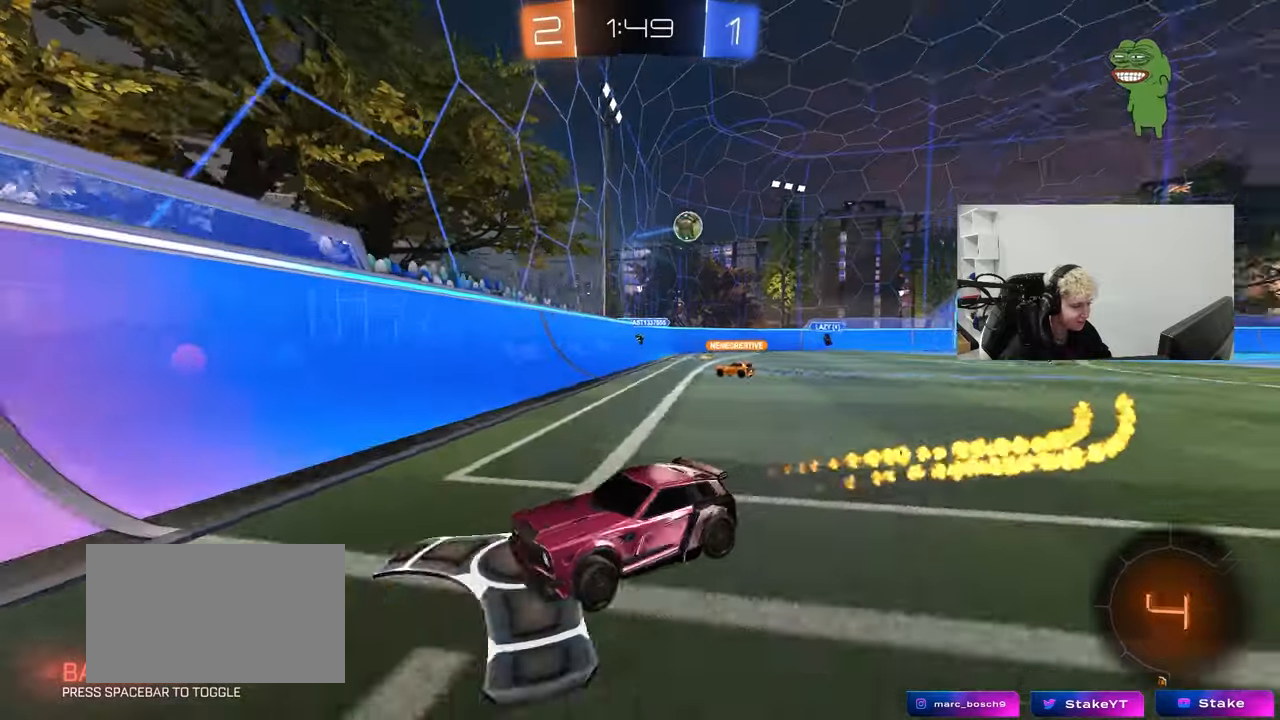
{"keys": ["a", "s", "shift", "w"], "mouse": ["left", "right"], "mouse_move": "still", "events": [[233, "a", "up"], [233, "d", "down"], [233, "mouse_right", "down"], [333, "a", "down"], [333, "d", "up"], [333, "mouse_right", "up"], [333, "shift", "down"], [433, "mouse_right", "down"], [467, "s", "down"]]}
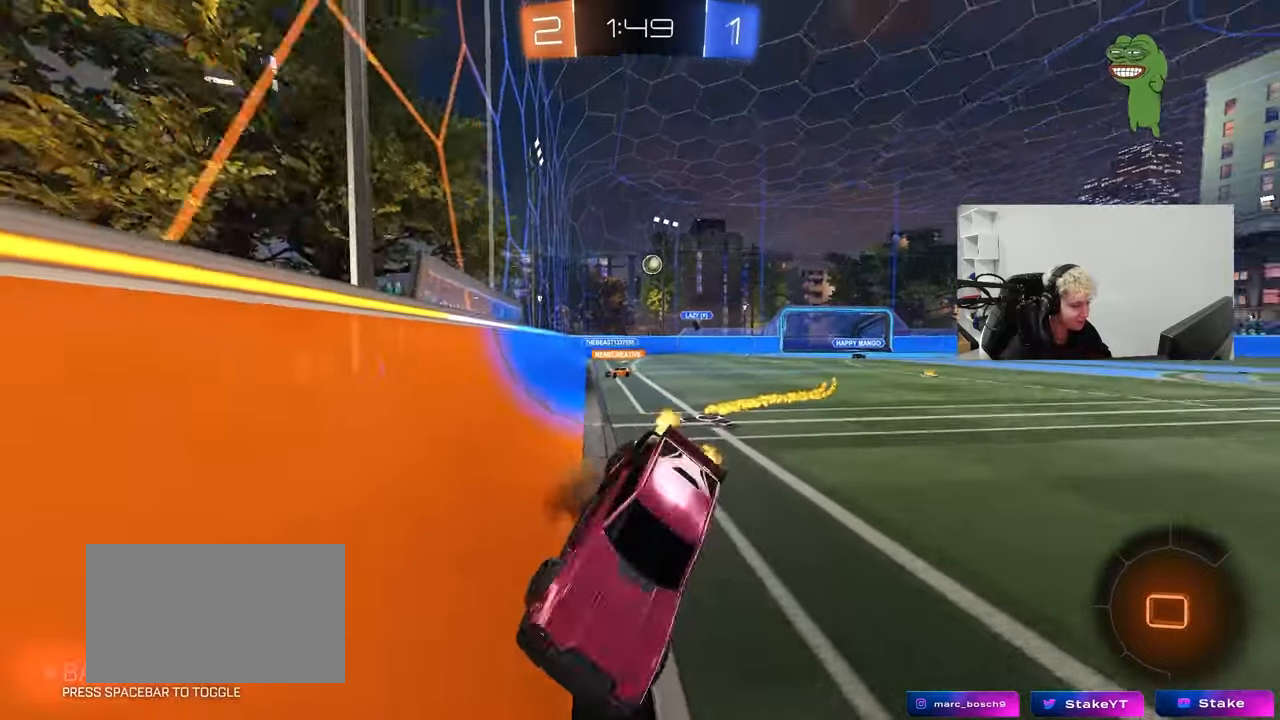
{"keys": ["a", "shift"], "mouse": [], "mouse_move": "still", "events": [[17, "mouse_left", "up"], [17, "w", "up"], [117, "mouse_right", "up"], [167, "space", "down"], [350, "space", "up"], [400, "s", "up"]]}
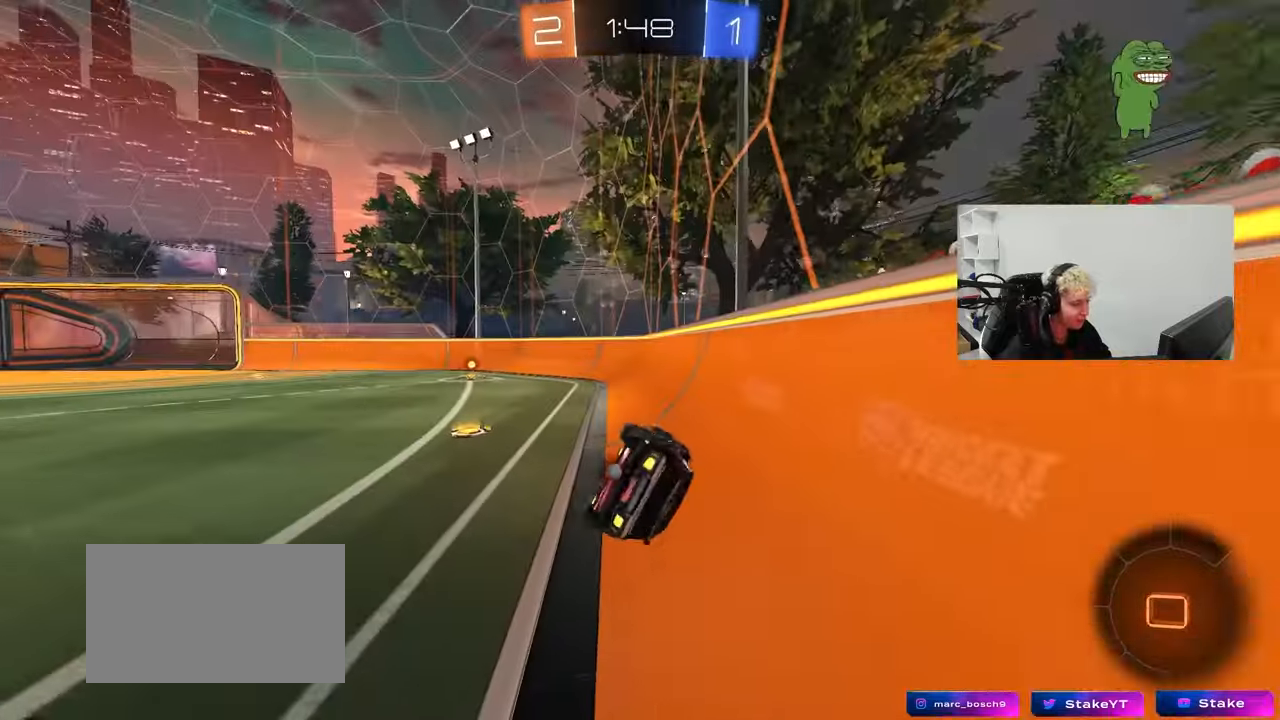
{"keys": ["a", "w"], "mouse": ["left"], "mouse_move": "down", "events": [[33, "s", "down"], [183, "shift", "up"], [233, "s", "up"], [317, "a", "up"], [417, "w", "down"], [450, "mouse_left", "down"], [500, "a", "down"]]}
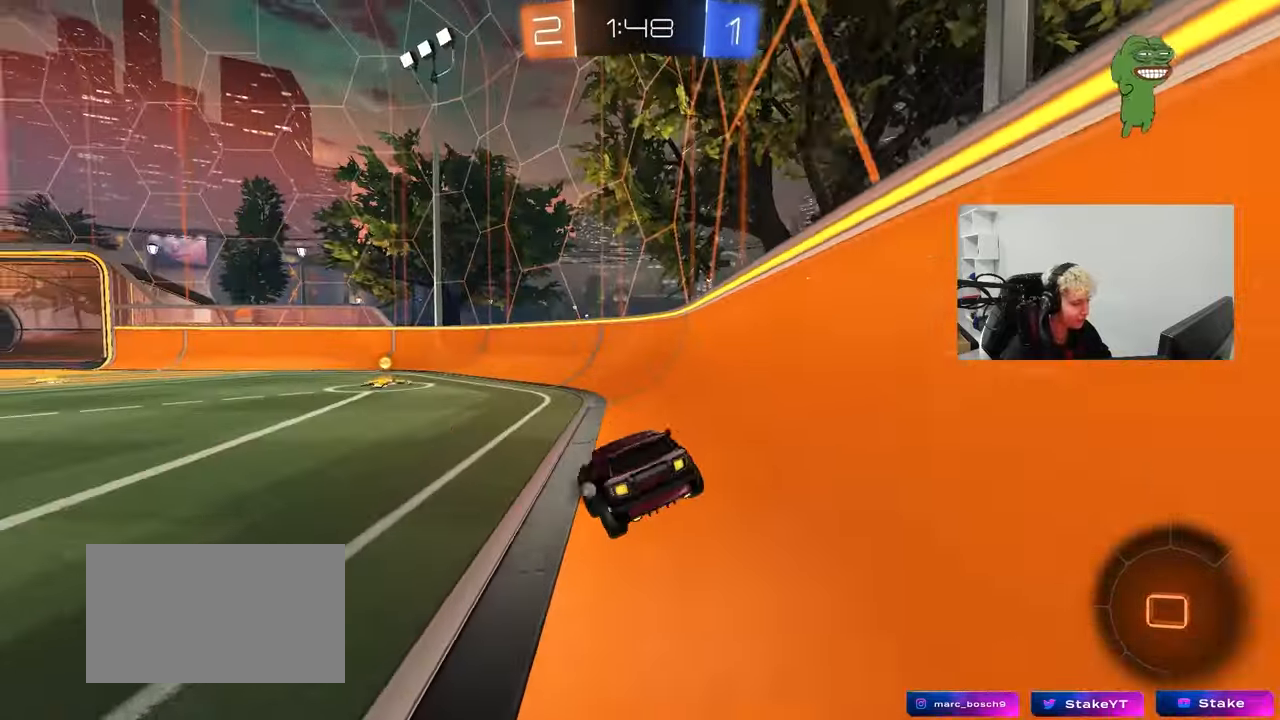
{"keys": ["w"], "mouse": ["left"], "mouse_move": "up", "events": [[150, "a", "up"], [233, "mouse_left", "up"], [233, "space", "down"], [283, "d", "down"], [383, "mouse_left", "down"], [383, "space", "up"], [467, "d", "up"]]}
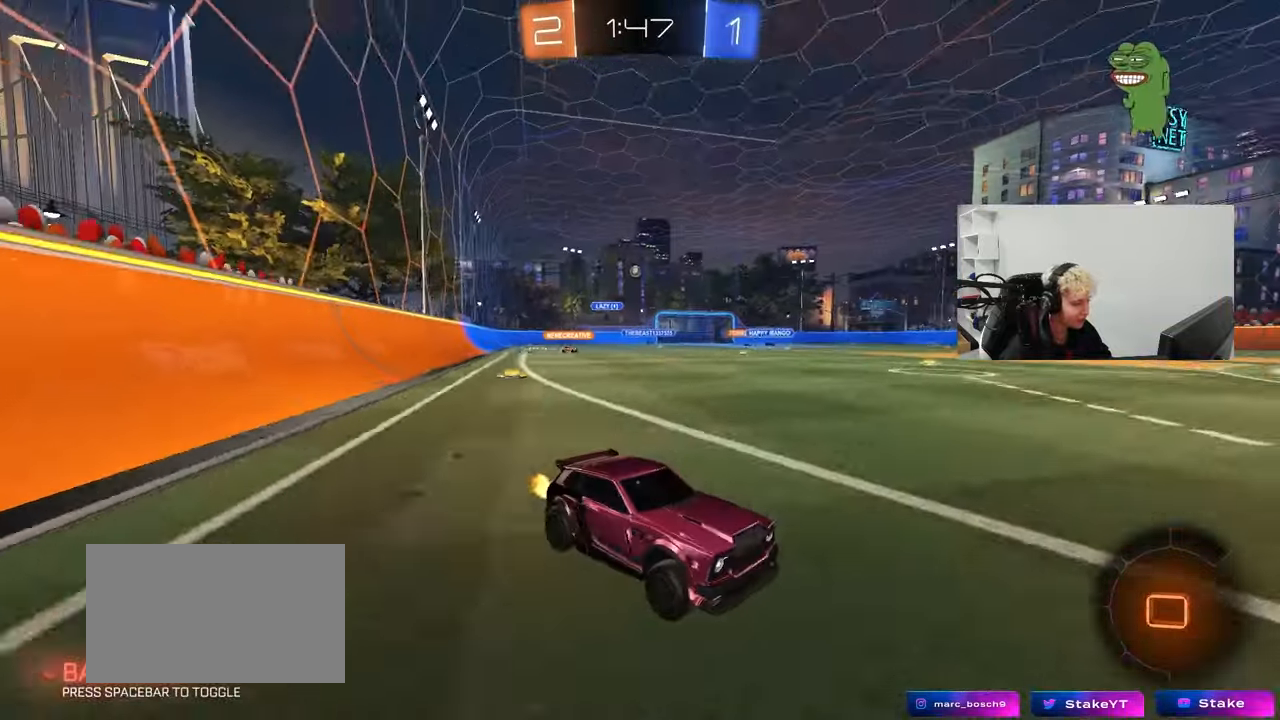
{"keys": ["a", "w"], "mouse": ["left"], "mouse_move": "down", "events": [[67, "a", "down"], [67, "shift", "down"], [217, "shift", "up"]]}
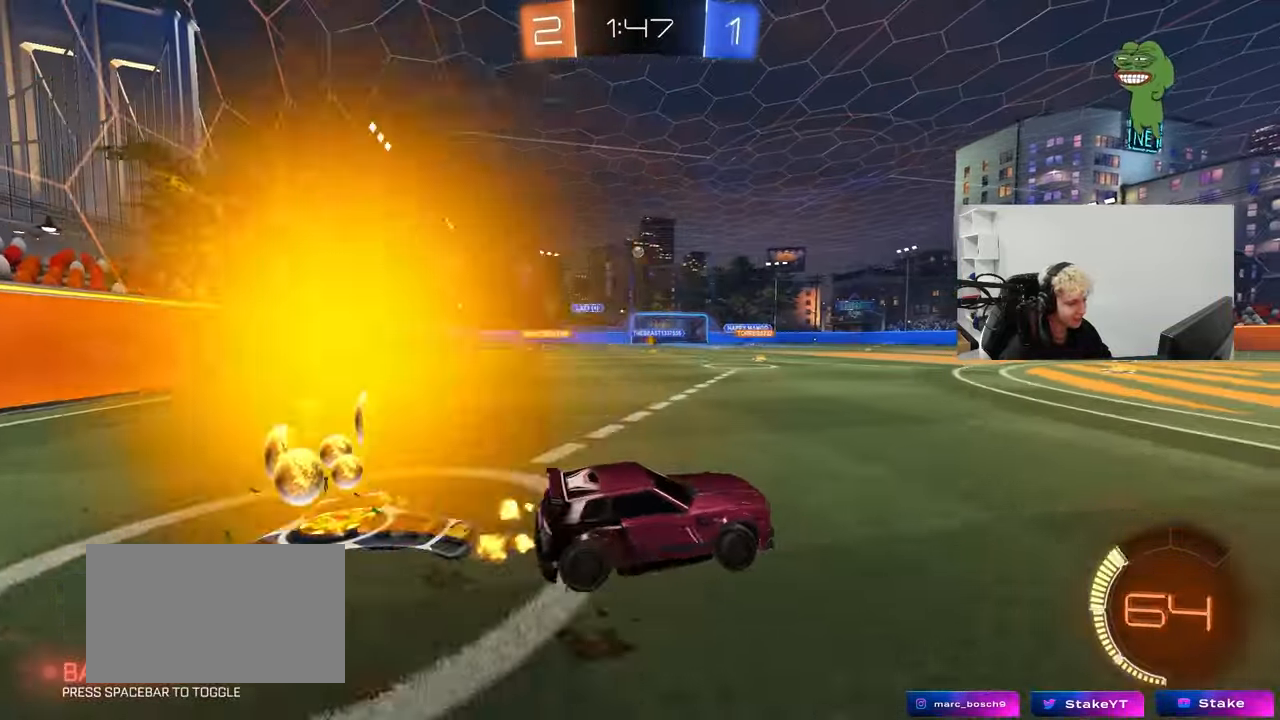
{"keys": ["w"], "mouse": [], "mouse_move": "still", "events": [[33, "a", "up"], [133, "mouse_left", "up"]]}
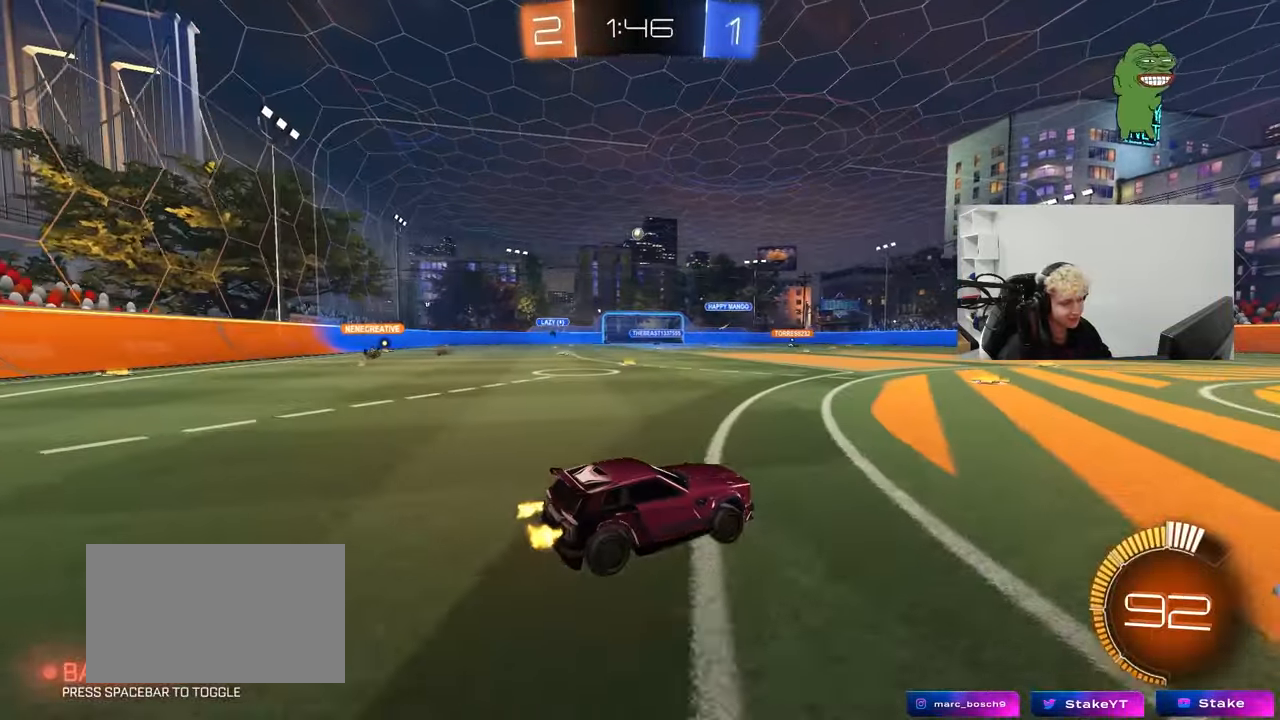
{"keys": ["a"], "mouse": [], "mouse_move": "still", "events": [[433, "a", "down"], [433, "w", "up"]]}
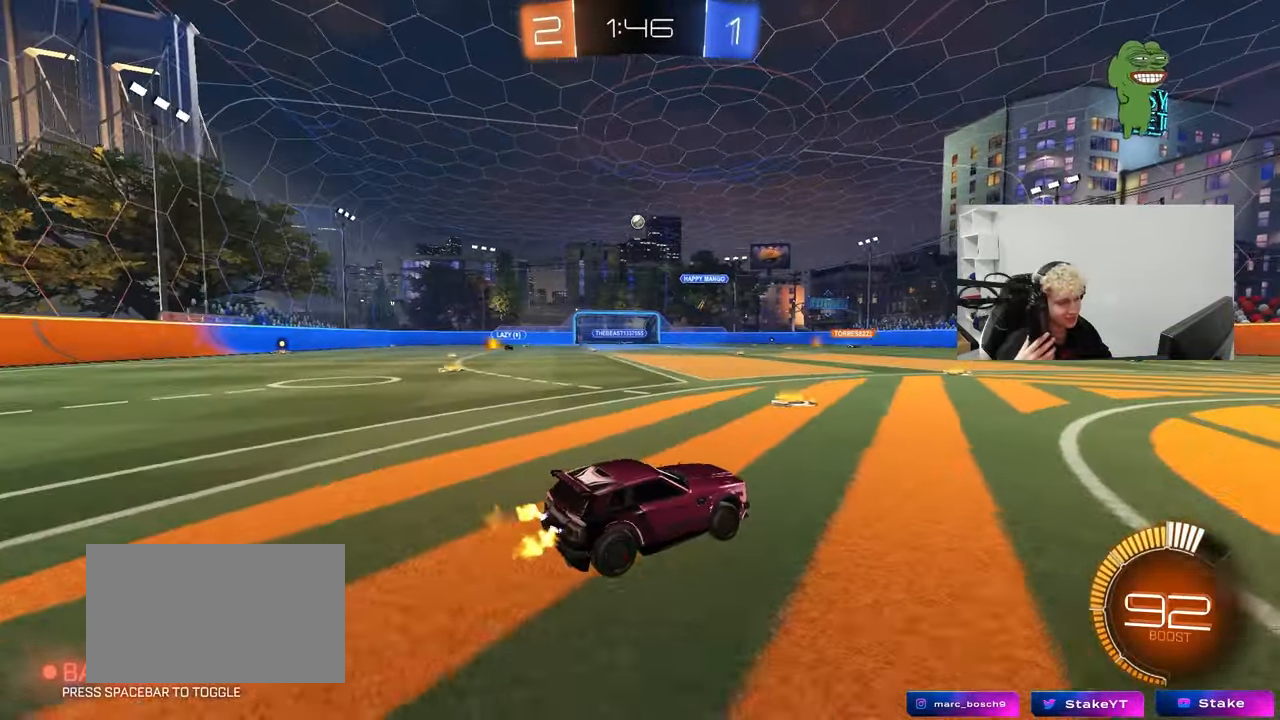
{"keys": [], "mouse": [], "mouse_move": "still", "events": [[117, "s", "down"], [250, "s", "up"], [300, "a", "up"]]}
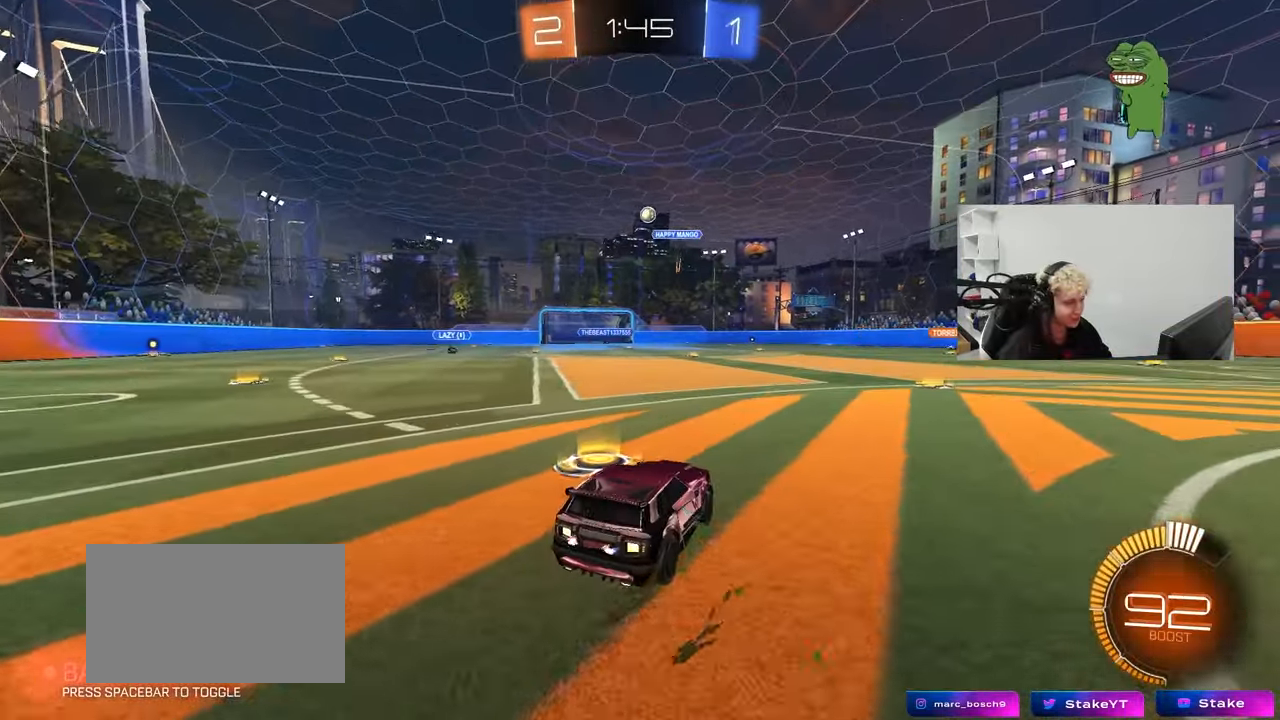
{"keys": ["a"], "mouse": [], "mouse_move": "still", "events": [[83, "a", "down"], [367, "w", "down"], [500, "w", "up"]]}
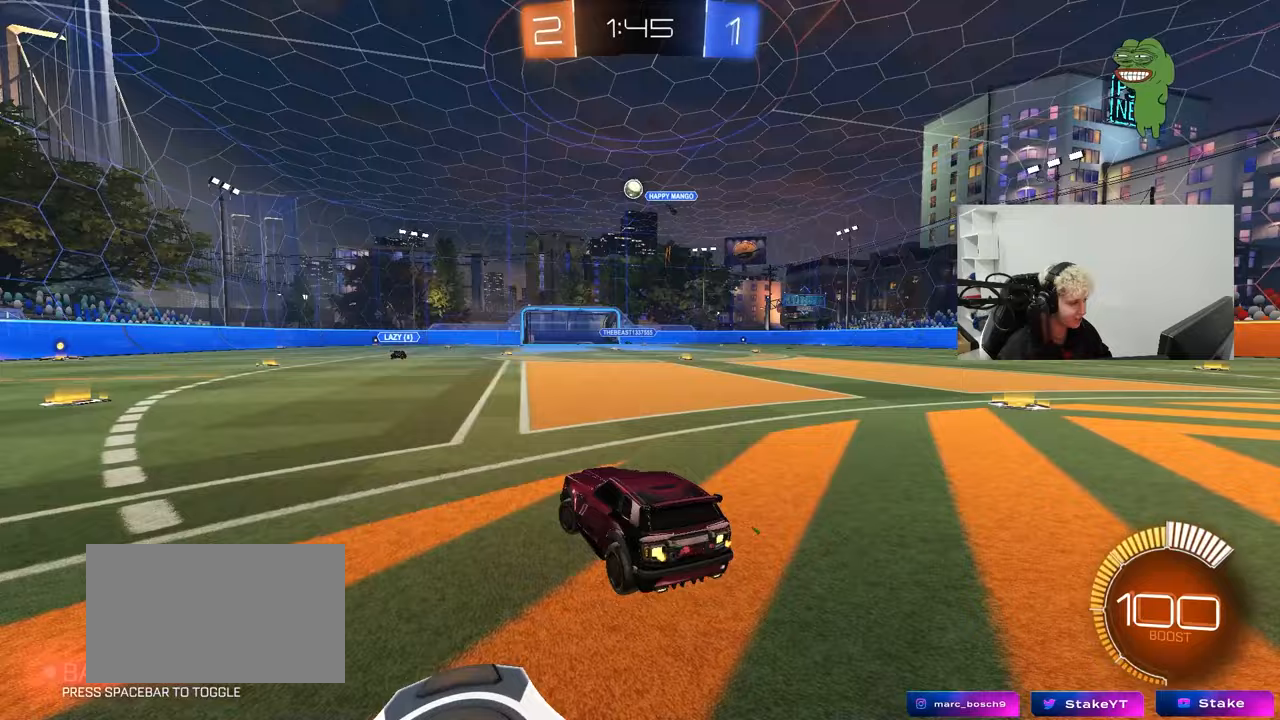
{"keys": ["a", "shift"], "mouse": ["left", "right"], "mouse_move": "still", "events": [[50, "a", "up"], [50, "d", "down"], [50, "mouse_left", "down"], [50, "mouse_right", "down"], [100, "d", "up"], [150, "a", "down"], [150, "s", "down"], [233, "a", "up"], [283, "mouse_right", "up"], [283, "s", "up"], [333, "mouse_right", "down"], [383, "a", "down"], [383, "s", "down"], [383, "shift", "down"], [467, "s", "up"]]}
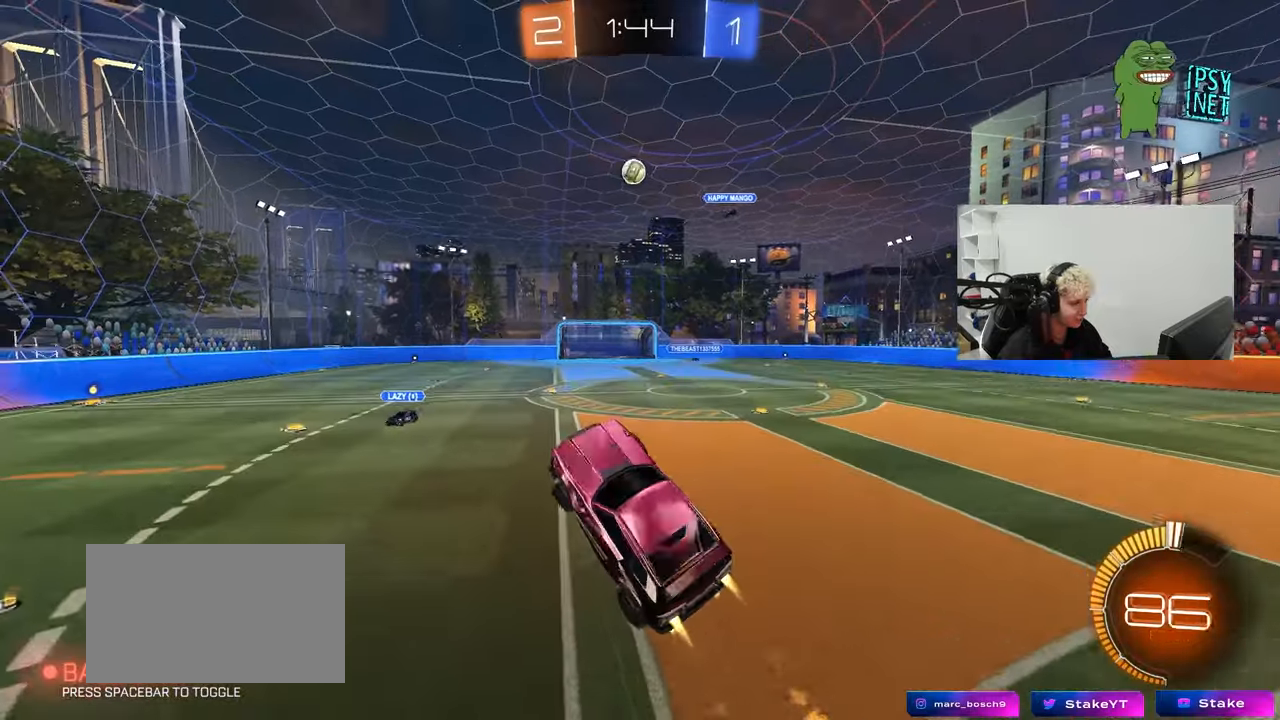
{"keys": [], "mouse": ["left"], "mouse_move": "still", "events": [[17, "mouse_right", "up"], [67, "a", "up"], [67, "shift", "up"], [167, "w", "down"], [250, "a", "down"], [300, "a", "up"], [400, "w", "up"], [450, "a", "down"], [483, "a", "up"]]}
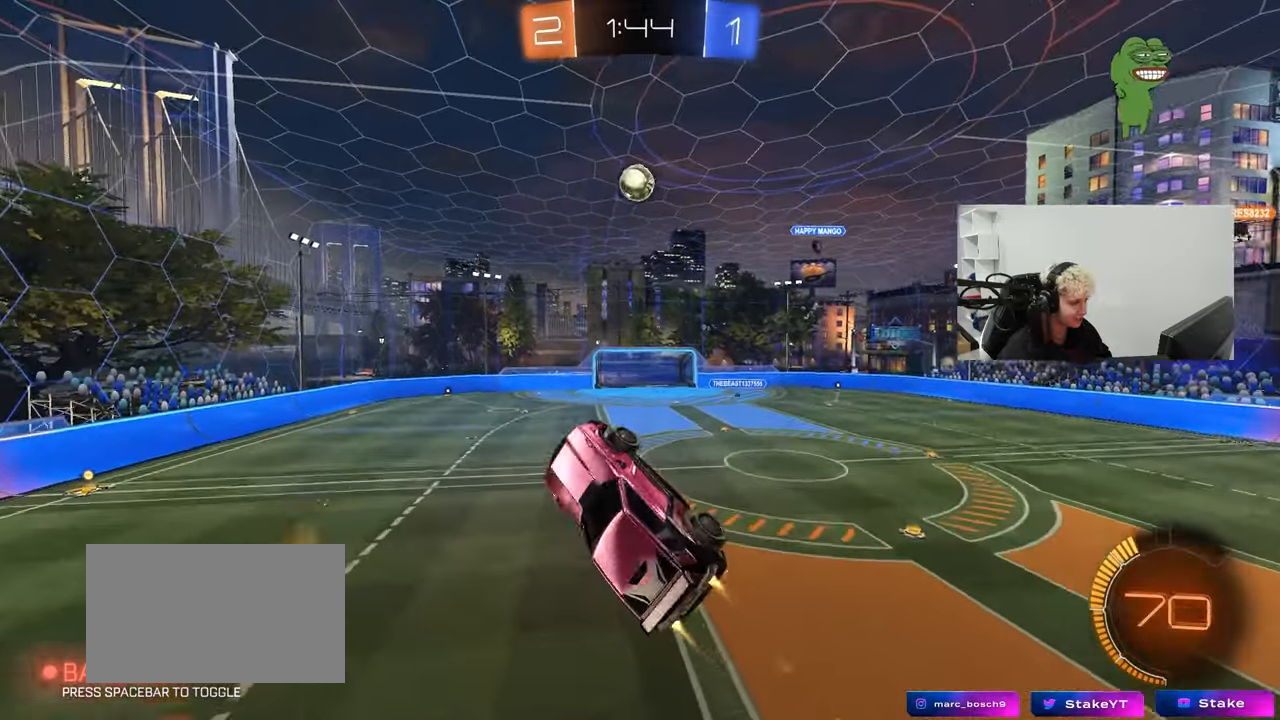
{"keys": [], "mouse": ["left"], "mouse_move": "still", "events": [[217, "d", "down"], [217, "mouse_left", "up"], [217, "w", "down"], [267, "d", "up"], [267, "mouse_left", "down"], [317, "w", "up"]]}
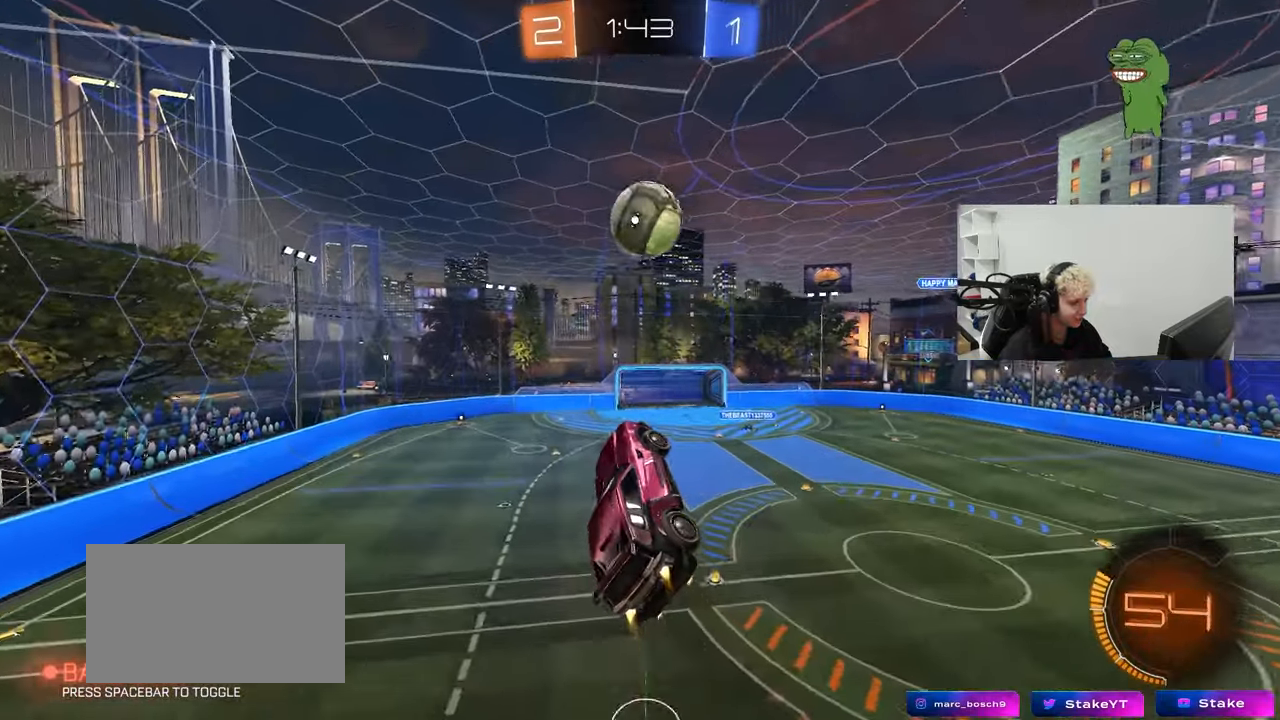
{"keys": ["d", "shift", "w"], "mouse": ["left"], "mouse_move": "still", "events": [[100, "d", "down"], [150, "w", "down"], [183, "shift", "down"]]}
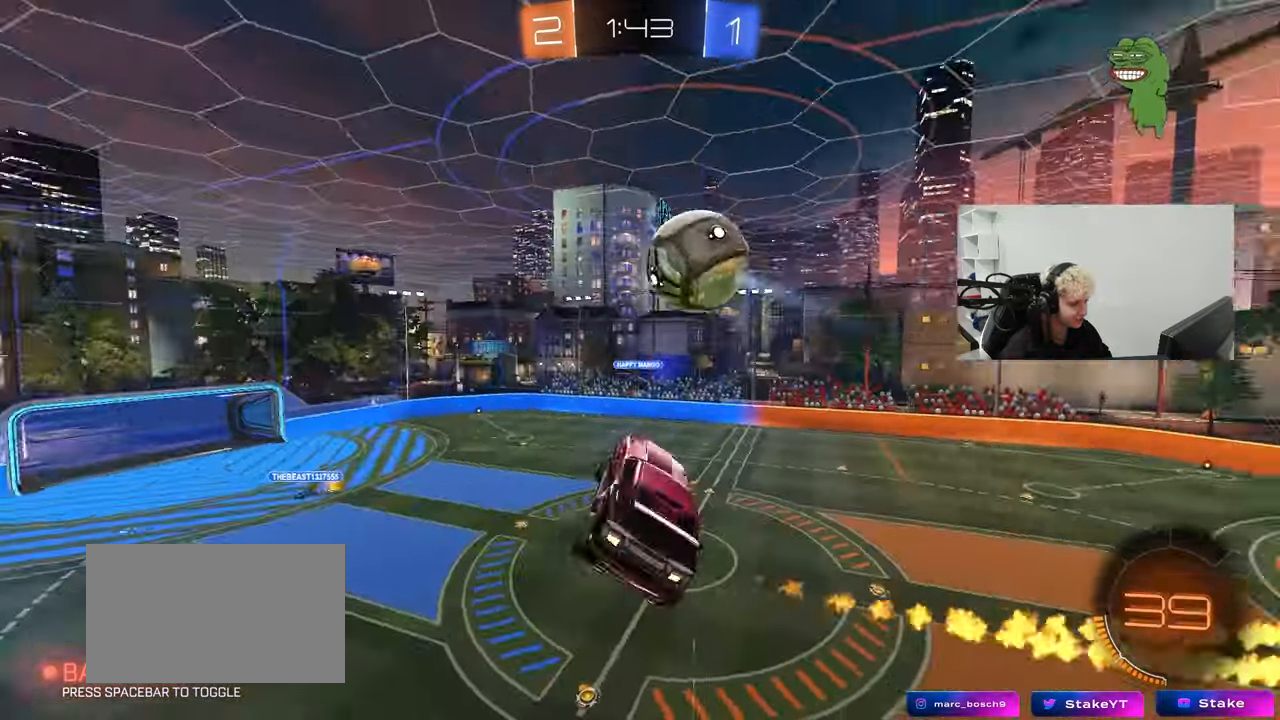
{"keys": ["d", "shift"], "mouse": [], "mouse_move": "still", "events": [[17, "mouse_left", "up"], [17, "w", "up"], [117, "s", "down"], [350, "s", "up"]]}
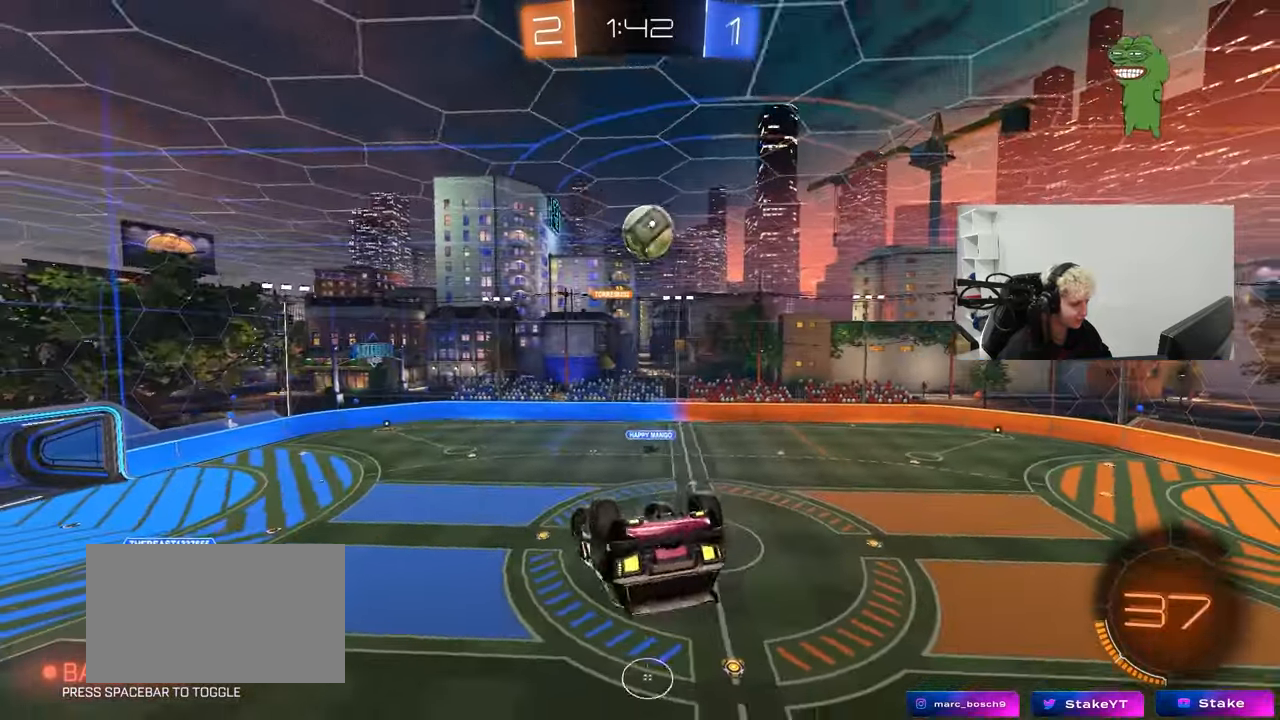
{"keys": ["shift"], "mouse": [], "mouse_move": "still", "events": [[183, "shift", "up"], [233, "s", "down"], [267, "s", "up"], [367, "shift", "down"], [500, "d", "up"]]}
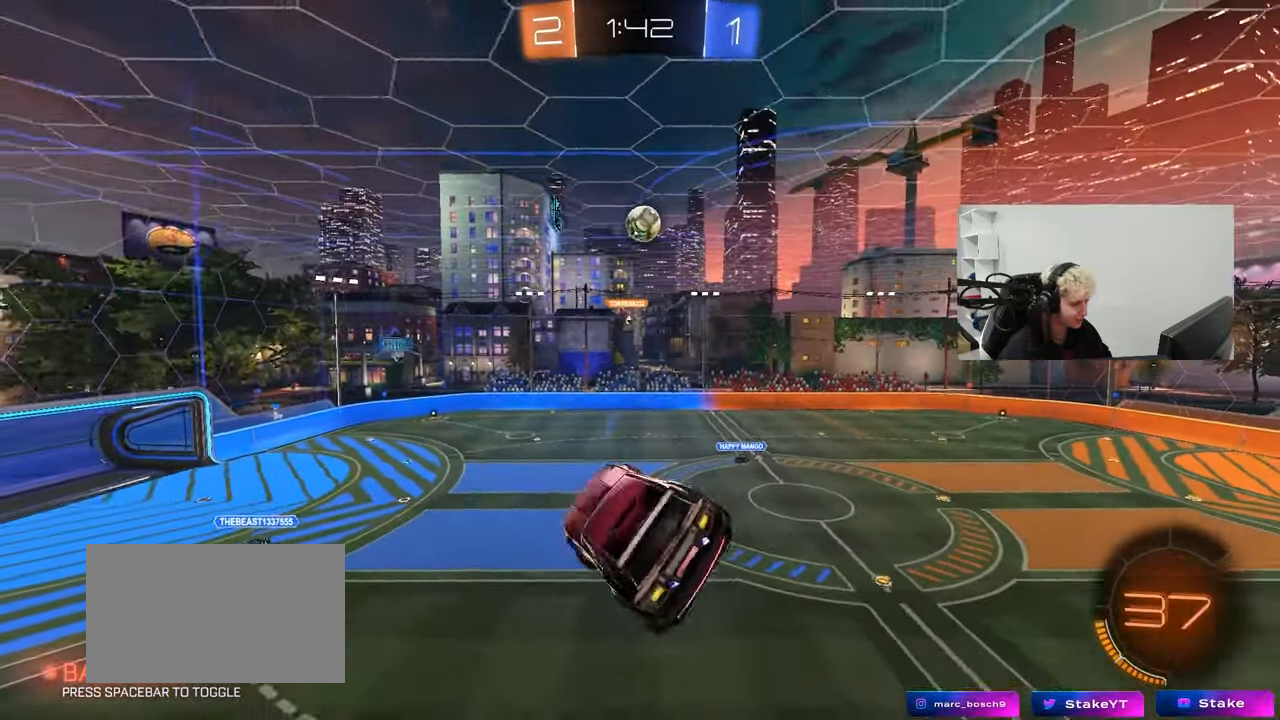
{"keys": [], "mouse": [], "mouse_move": "still", "events": [[100, "shift", "up"], [150, "s", "down"], [283, "d", "down"], [333, "shift", "down"], [383, "s", "up"], [467, "d", "up"], [467, "shift", "up"]]}
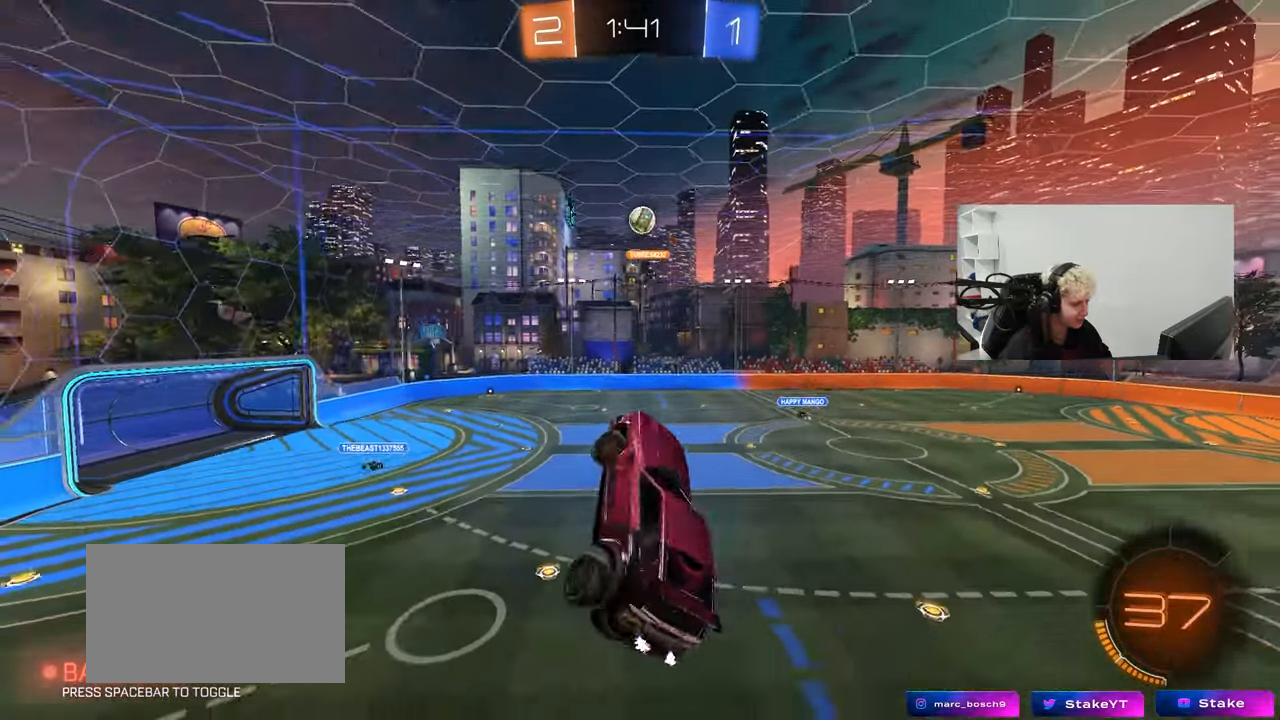
{"keys": ["d", "shift"], "mouse": [], "mouse_move": "still", "events": [[17, "s", "down"], [117, "s", "up"], [300, "a", "down"], [400, "a", "up"], [483, "d", "down"], [483, "shift", "down"]]}
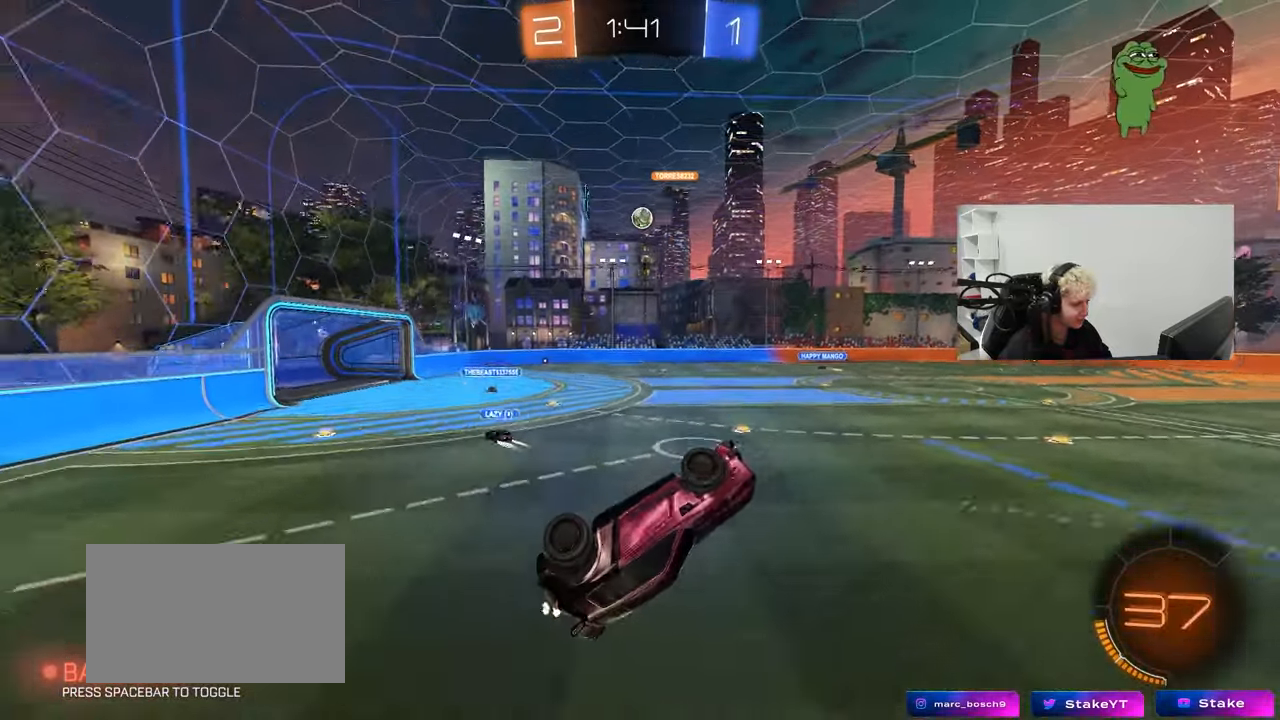
{"keys": ["a", "shift", "w"], "mouse": [], "mouse_move": "still", "events": [[183, "d", "up"], [217, "shift", "up"], [267, "a", "down"], [267, "shift", "down"], [317, "w", "down"]]}
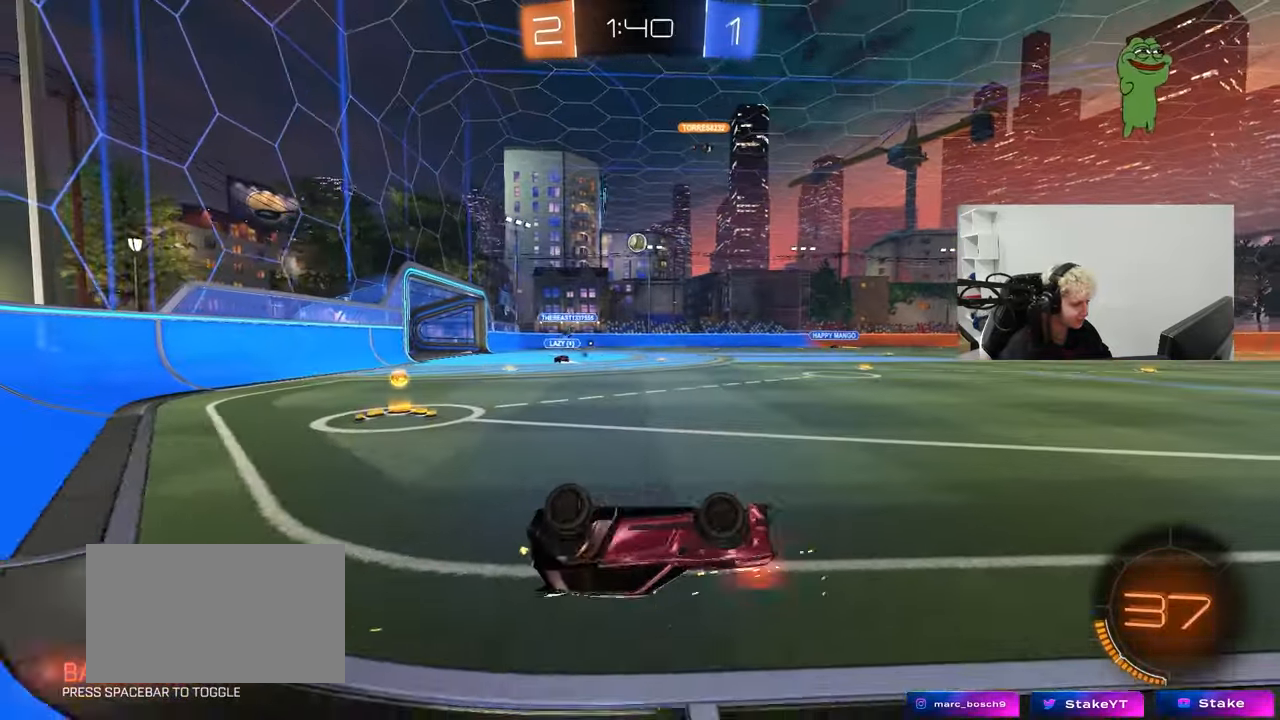
{"keys": ["a", "w"], "mouse": [], "mouse_move": "still", "events": [[333, "shift", "up"]]}
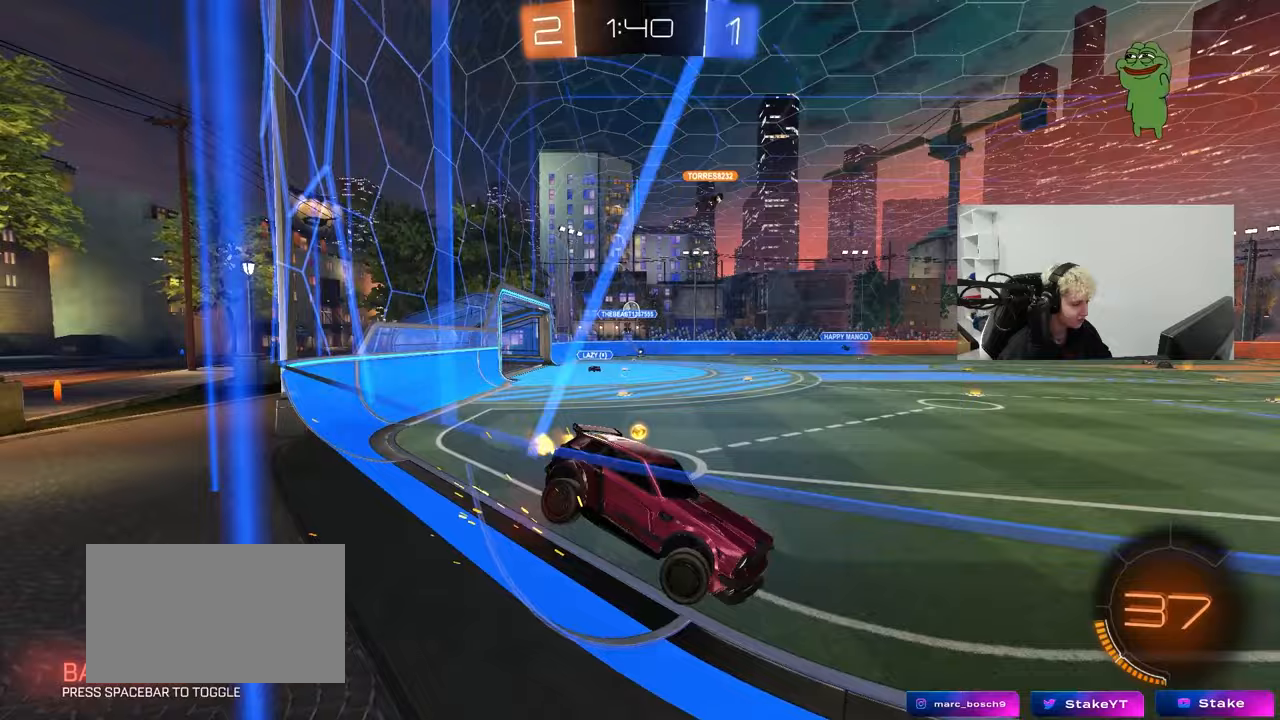
{"keys": ["a", "w"], "mouse": [], "mouse_move": "still", "events": []}
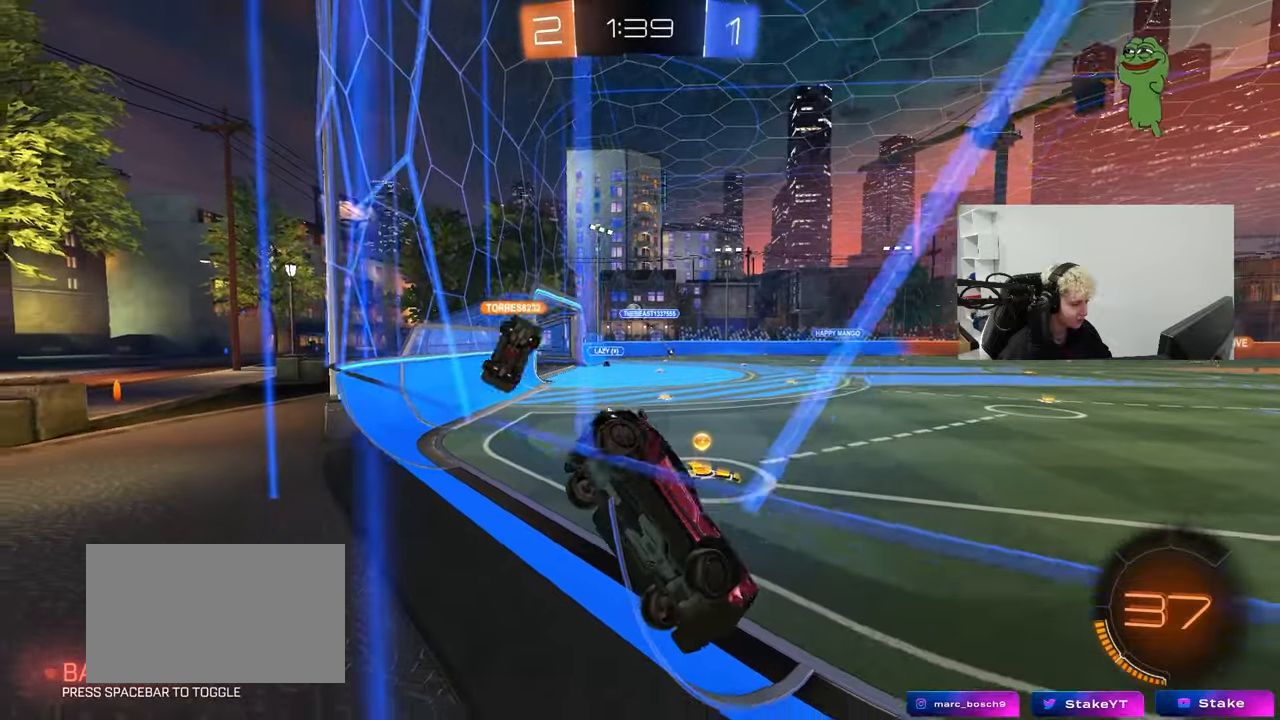
{"keys": ["d", "w"], "mouse": ["left"], "mouse_move": "still", "events": [[83, "shift", "down"], [183, "shift", "up"], [233, "a", "up"], [233, "d", "down"], [367, "mouse_left", "down"]]}
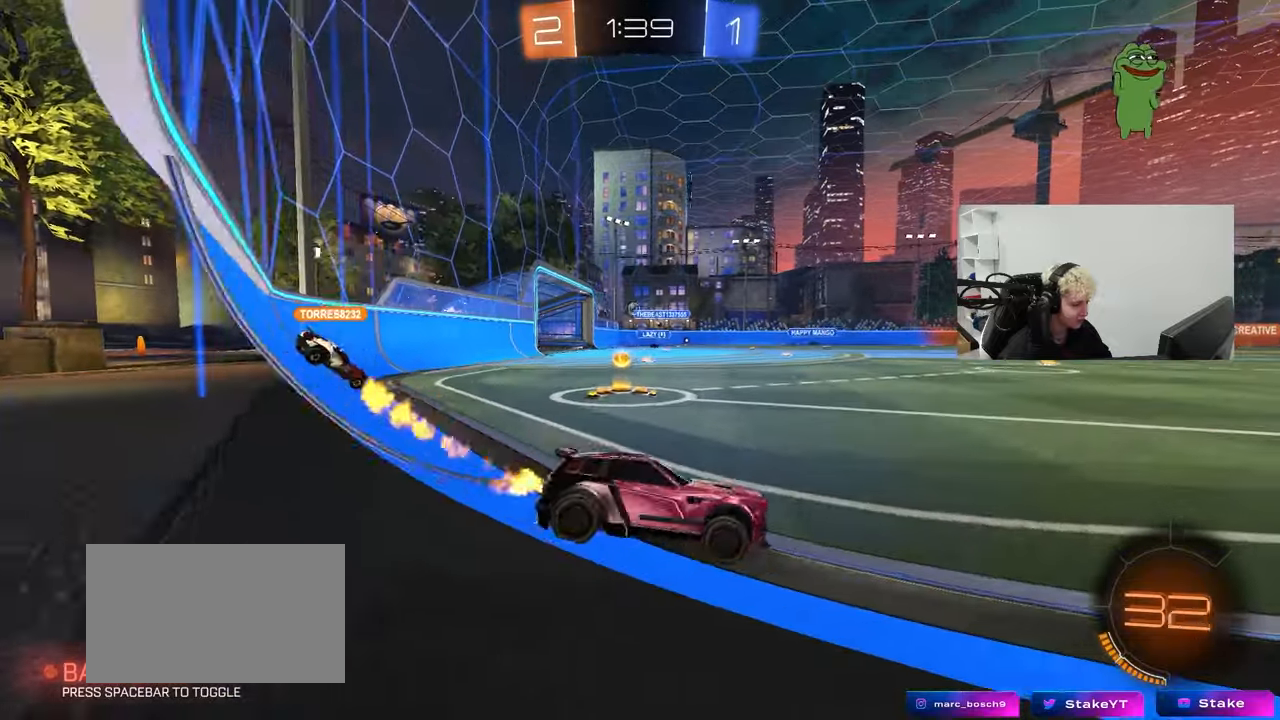
{"keys": ["d", "s", "shift"], "mouse": ["left", "right"], "mouse_move": "still", "events": [[50, "d", "up"], [150, "a", "down"], [200, "mouse_right", "down"], [283, "a", "up"], [283, "mouse_right", "up"], [333, "d", "down"], [333, "shift", "down"], [383, "mouse_right", "down"], [483, "s", "down"], [483, "w", "up"]]}
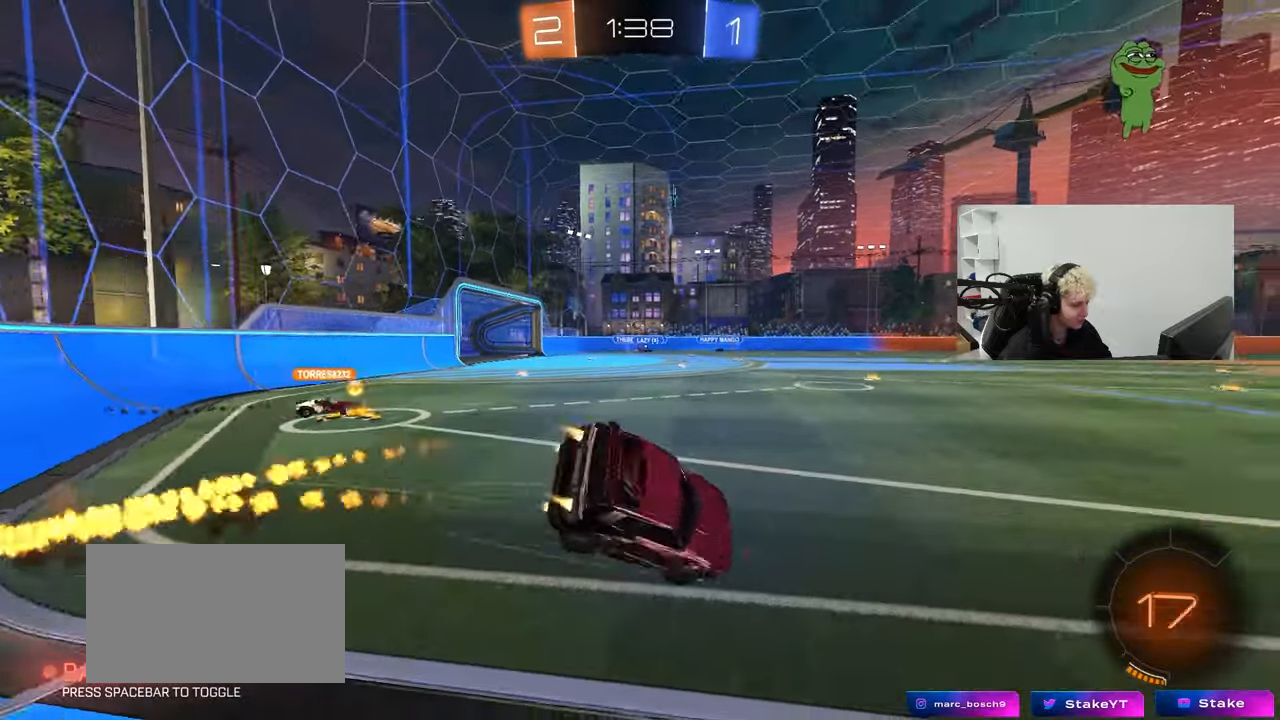
{"keys": ["d", "s", "shift"], "mouse": ["left"], "mouse_move": "still", "events": [[67, "mouse_right", "up"], [117, "space", "down"], [250, "space", "up"], [300, "s", "up"], [500, "s", "down"]]}
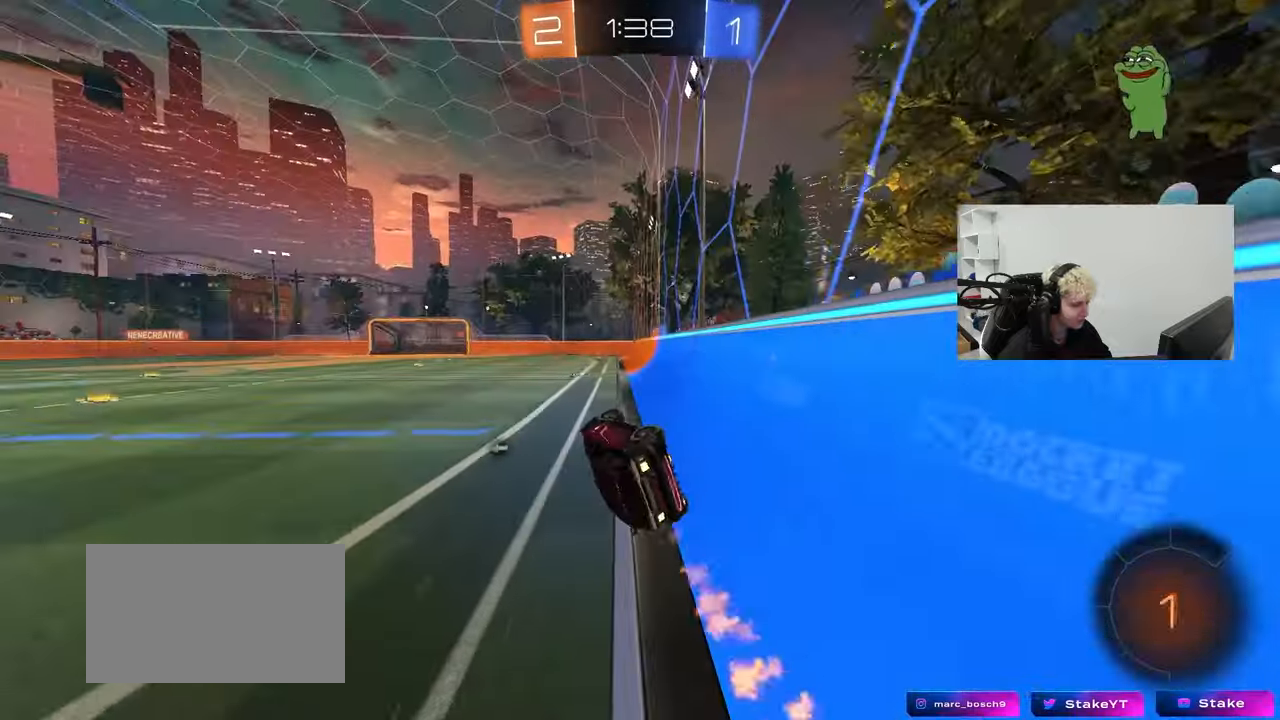
{"keys": ["a", "w"], "mouse": [], "mouse_move": "still", "events": [[133, "shift", "up"], [217, "d", "up"], [217, "mouse_left", "up"], [217, "s", "up"], [450, "a", "down"], [450, "w", "down"]]}
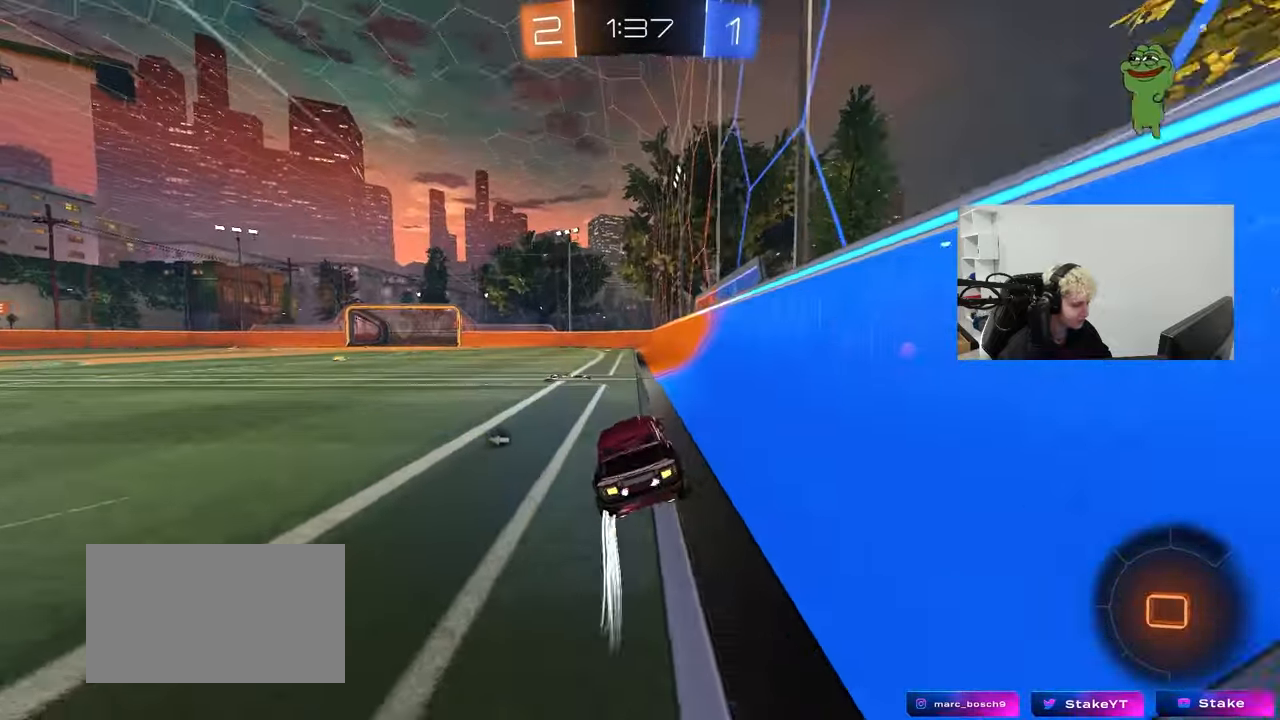
{"keys": ["d", "s", "shift"], "mouse": [], "mouse_move": "still", "events": [[150, "a", "up"], [150, "mouse_right", "down"], [200, "w", "up"], [233, "d", "down"], [233, "mouse_right", "up"], [233, "shift", "down"], [233, "w", "down"], [333, "mouse_right", "down"], [383, "s", "down"], [383, "w", "up"], [433, "mouse_right", "up"]]}
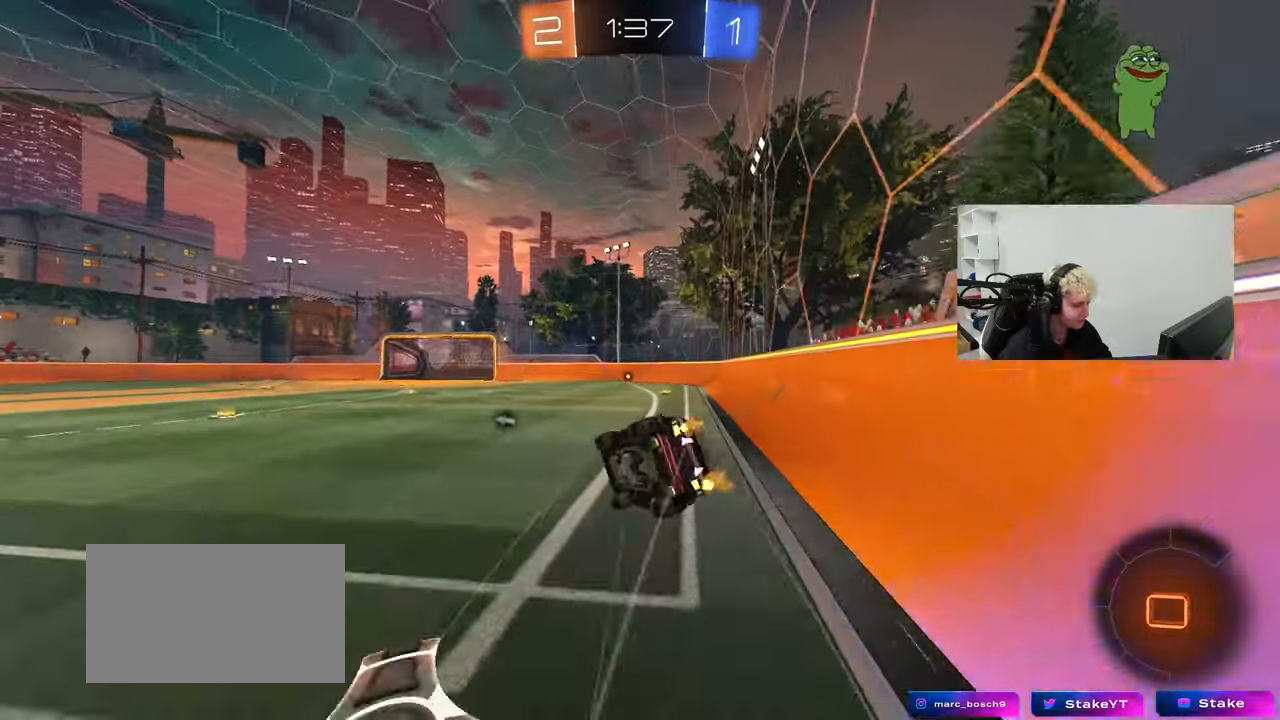
{"keys": ["d", "s", "shift", "space"], "mouse": ["left"], "mouse_move": "still", "events": [[250, "s", "up"], [400, "s", "down"], [450, "space", "down"], [483, "mouse_left", "down"]]}
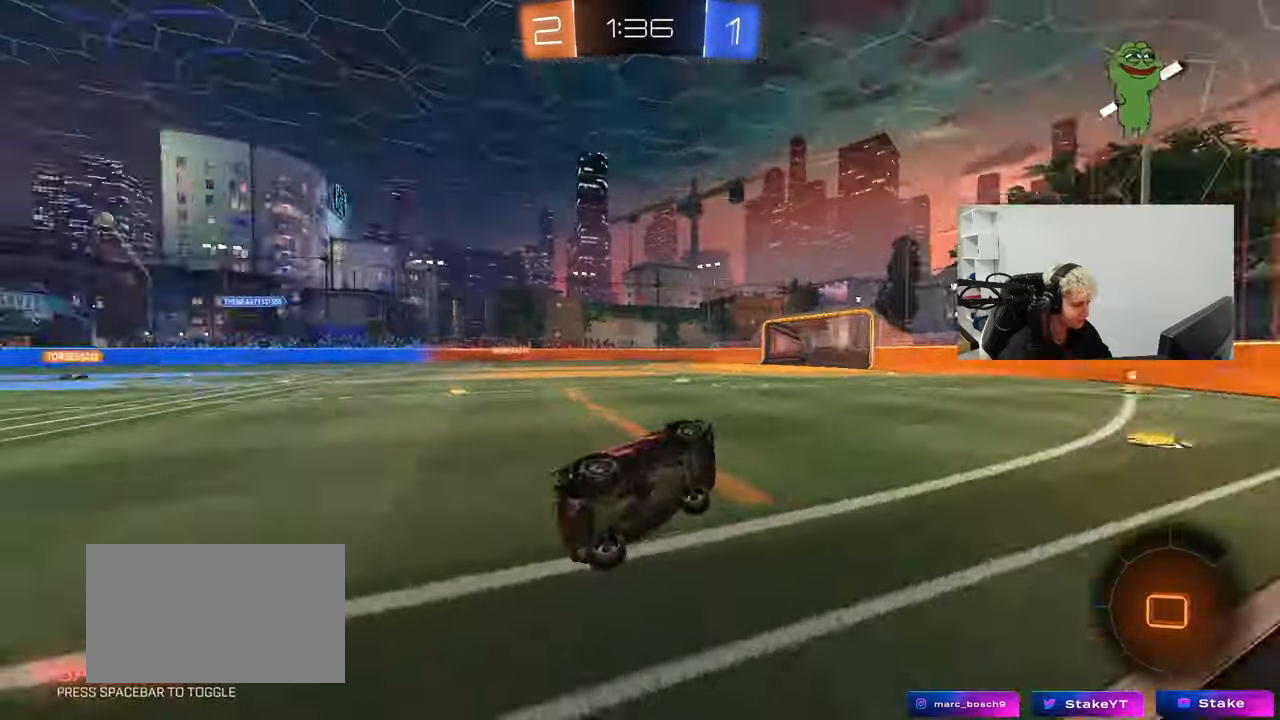
{"keys": ["w"], "mouse": [], "mouse_move": "right", "events": [[83, "s", "up"], [83, "shift", "up"], [83, "space", "up"], [133, "d", "up"], [217, "mouse_left", "up"], [417, "w", "down"]]}
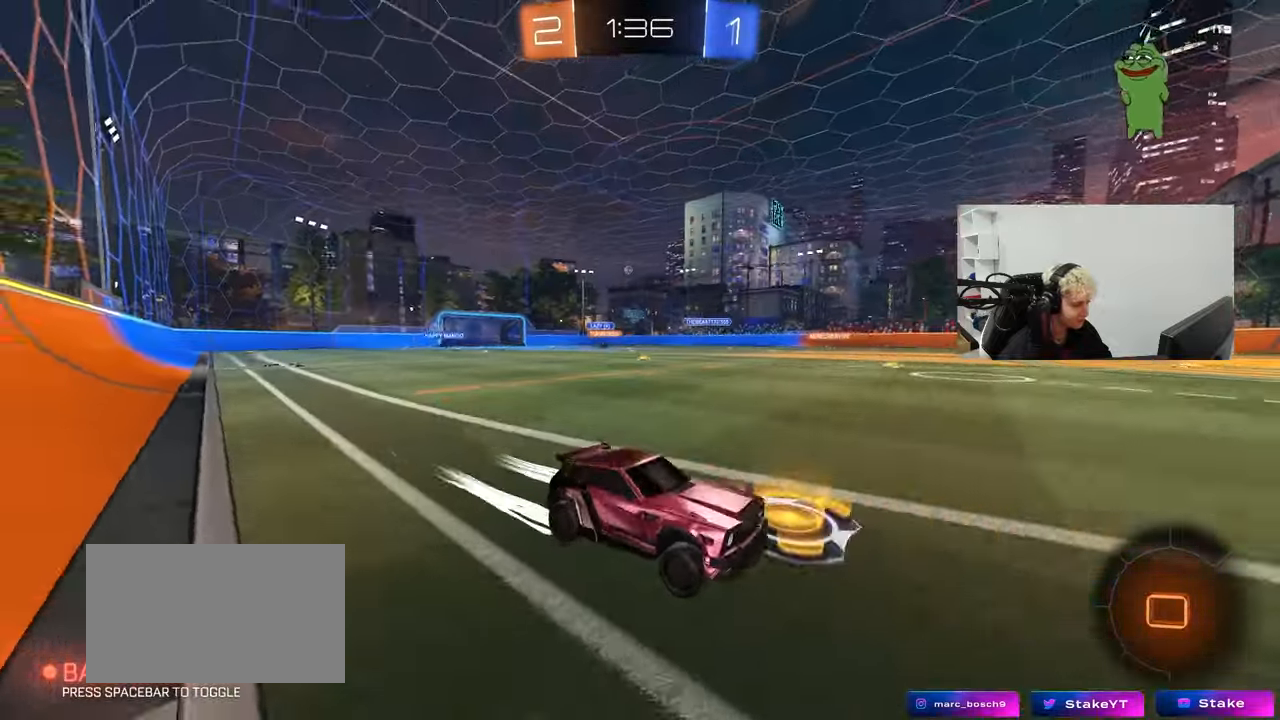
{"keys": ["a", "w"], "mouse": [], "mouse_move": "still", "events": [[50, "space", "down"], [150, "a", "down"], [150, "mouse_left", "down"], [233, "a", "up"], [233, "space", "up"], [433, "mouse_left", "up"], [467, "a", "down"]]}
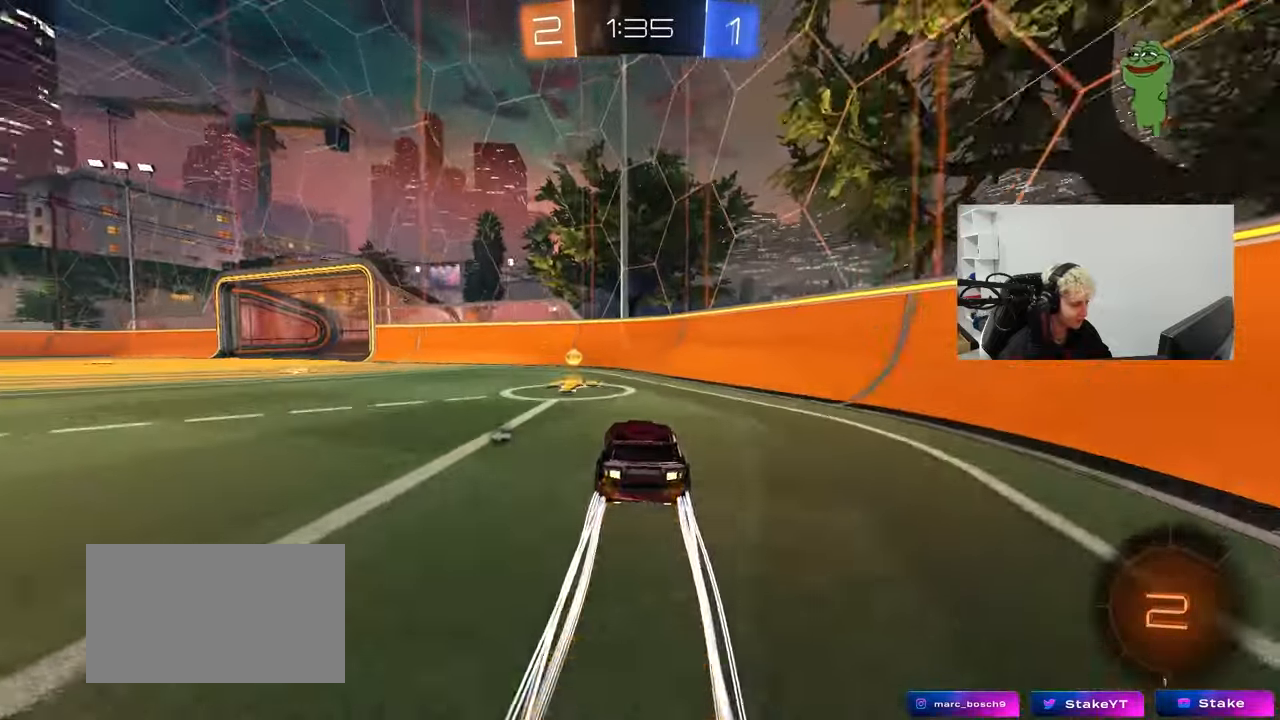
{"keys": ["w"], "mouse": ["left"], "mouse_move": "still", "events": [[67, "mouse_left", "down"], [67, "shift", "down"], [67, "space", "down"], [167, "shift", "up"], [217, "space", "up"], [400, "a", "up"]]}